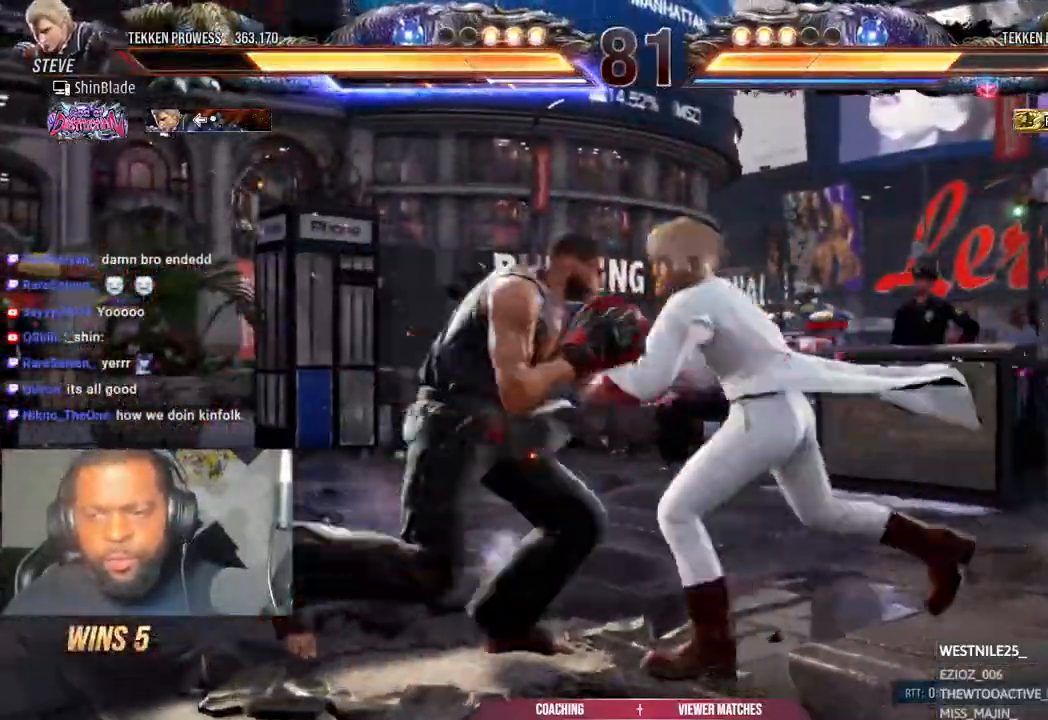
Gameplay with a controller (PlayStation layout); each line is a JSON object with the inputs held at the frame after it (dt_ms = milliseconds from this image to that frame). "events" lists button and stick changes between this image and that frame as [ms after this image, input, new state], when the widget could be followed in between.
{"dt_ms": 1000, "buttons": ["DPAD_LEFT"], "left_stick": "center", "right_stick": "center"}
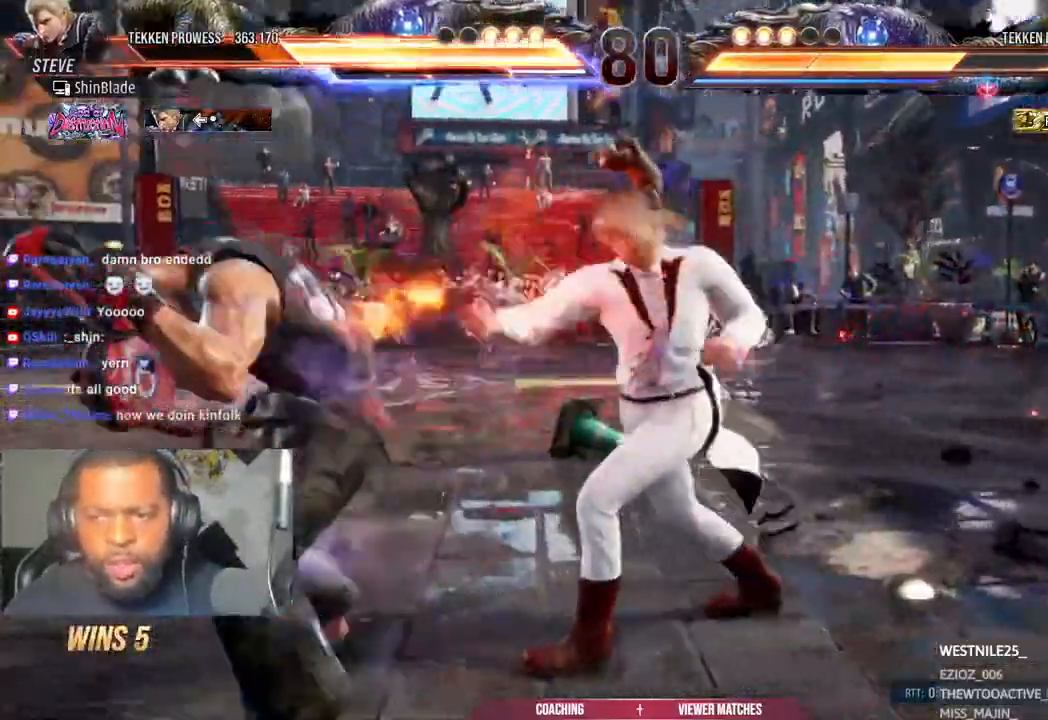
{"dt_ms": 500, "buttons": ["DPAD_LEFT"], "left_stick": "center", "right_stick": "center", "events": []}
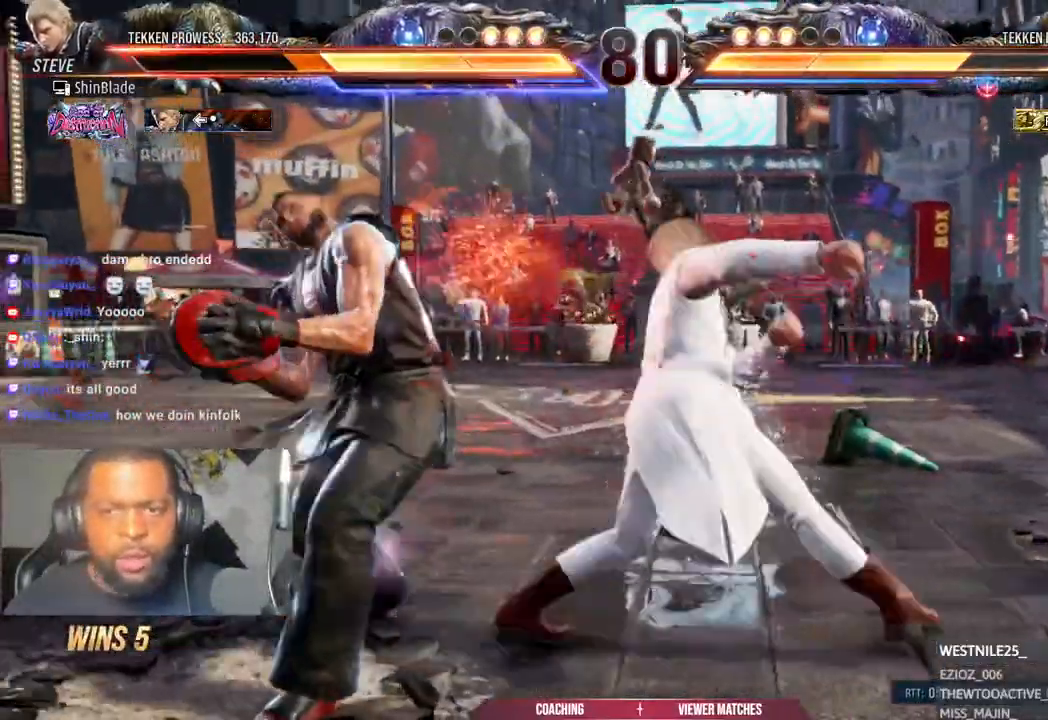
{"dt_ms": 500, "buttons": ["DPAD_LEFT"], "left_stick": "center", "right_stick": "center", "events": []}
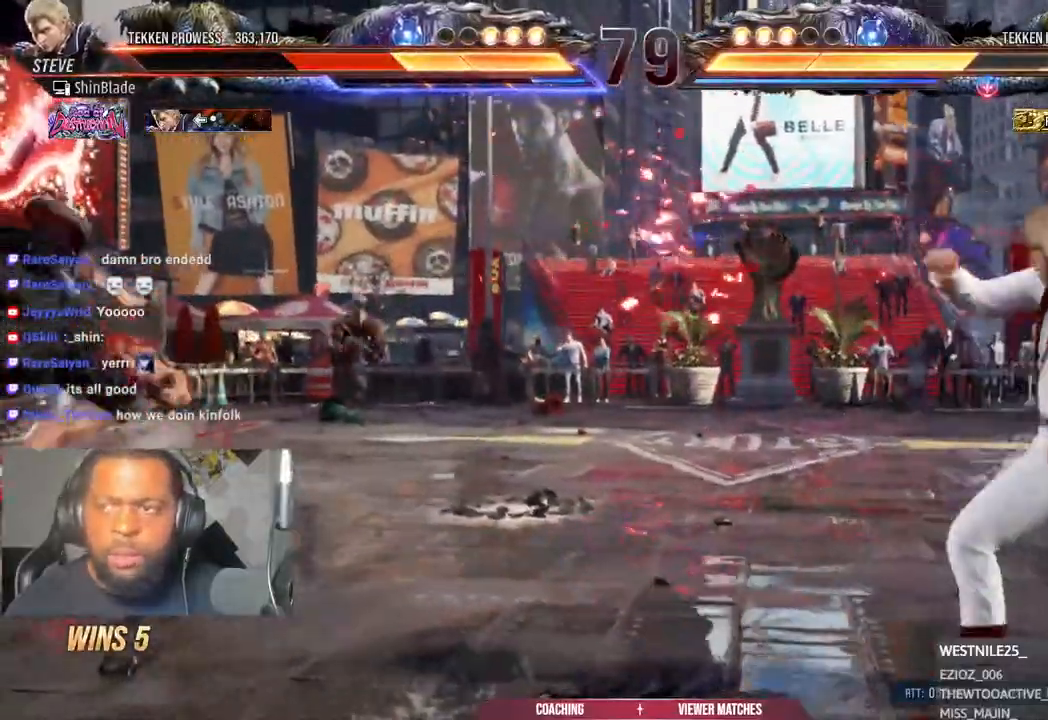
{"dt_ms": 500, "buttons": ["CIRCLE"], "left_stick": "center", "right_stick": "center", "events": [[233, "DPAD_LEFT", "up"], [500, "CIRCLE", "down"]]}
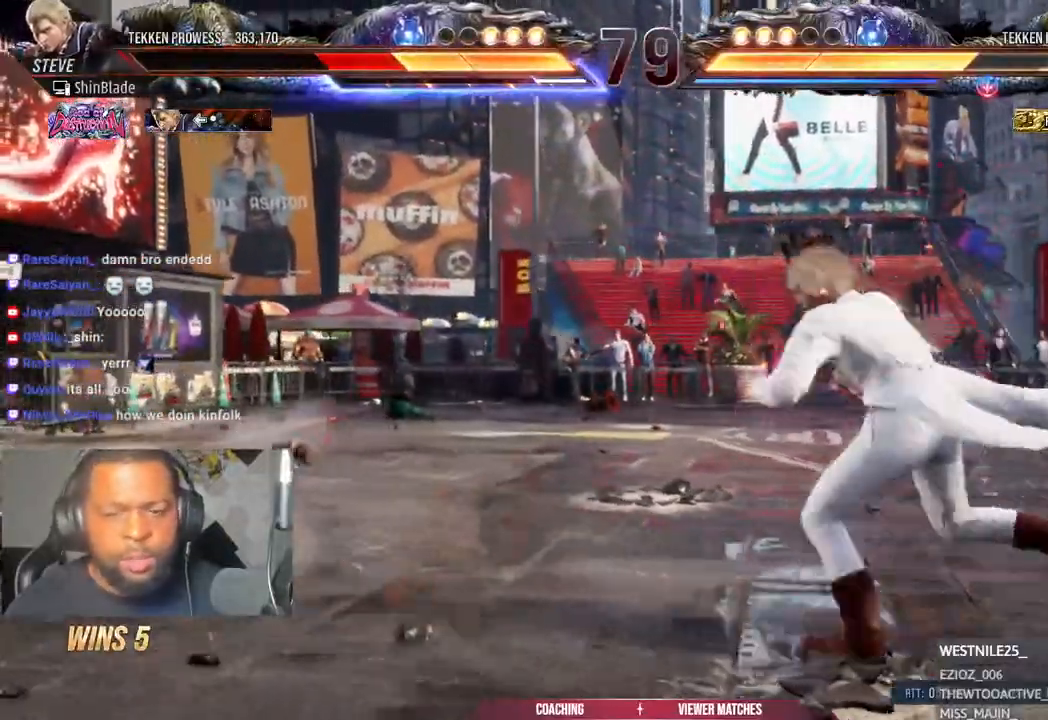
{"dt_ms": 500, "buttons": ["CIRCLE", "DPAD_LEFT"], "left_stick": "center", "right_stick": "center", "events": [[83, "CIRCLE", "up"], [167, "CIRCLE", "down"], [250, "CIRCLE", "up"], [333, "CIRCLE", "down"], [433, "CIRCLE", "up"], [433, "DPAD_LEFT", "down"], [500, "CIRCLE", "down"]]}
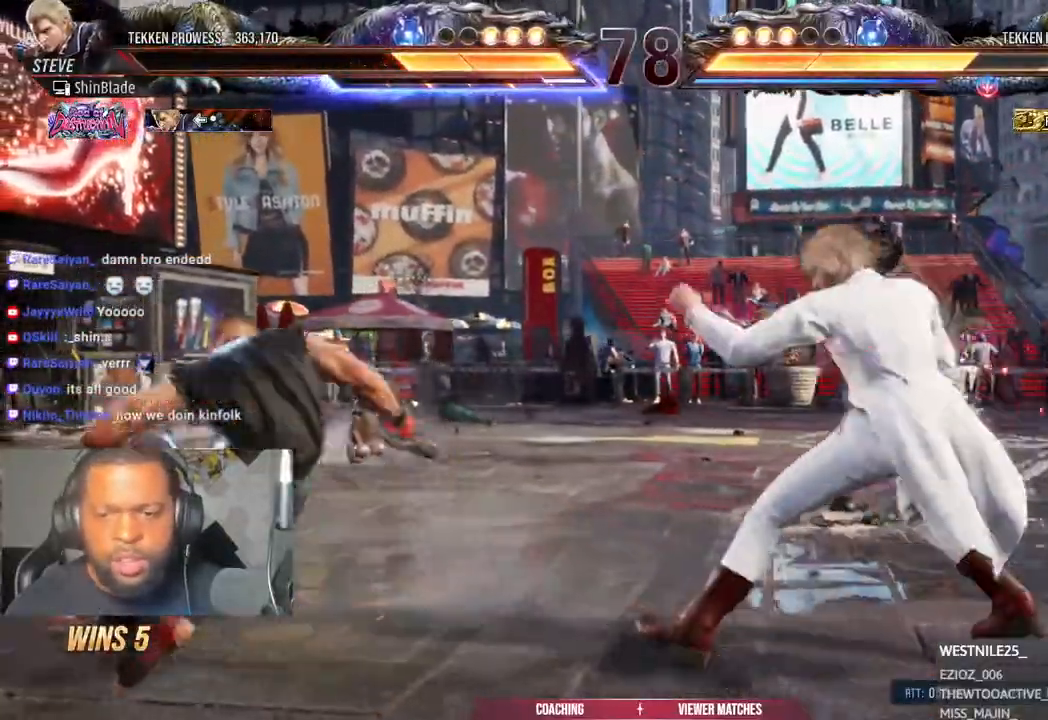
{"dt_ms": 500, "buttons": ["DPAD_LEFT"], "left_stick": "center", "right_stick": "center", "events": [[33, "SQUARE", "down"], [67, "SQUARE", "up"], [83, "DPAD_LEFT", "up"], [167, "SQUARE", "down"], [200, "CIRCLE", "up"], [300, "SQUARE", "up"], [500, "DPAD_LEFT", "down"]]}